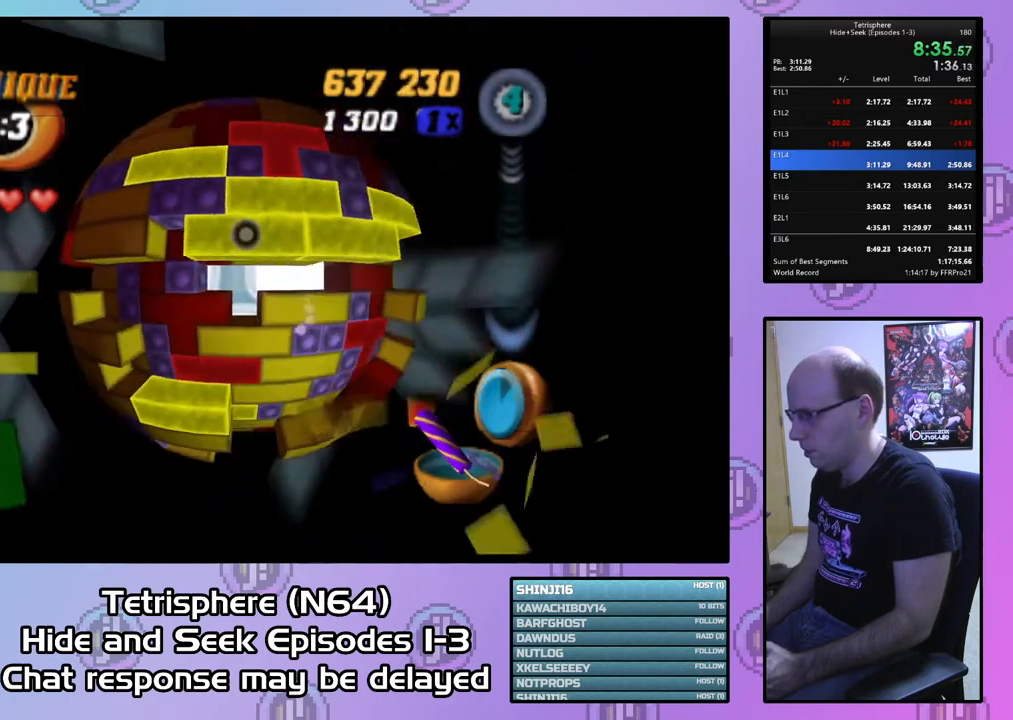
Gameplay with a controller (PlayStation layout); each line is a JSON object with the inputs held at the frame after it. "events" lists button and stick changes between this image and that frame as [ms after this image, input, new state], when the widget could be followed in between. Not read: left_stick.
{"buttons": [], "right_stick": "center", "events": [[100, "CIRCLE", "up"], [200, "DPAD_DOWN", "down"], [300, "DPAD_DOWN", "up"], [367, "DPAD_DOWN", "down"], [467, "DPAD_DOWN", "up"]]}
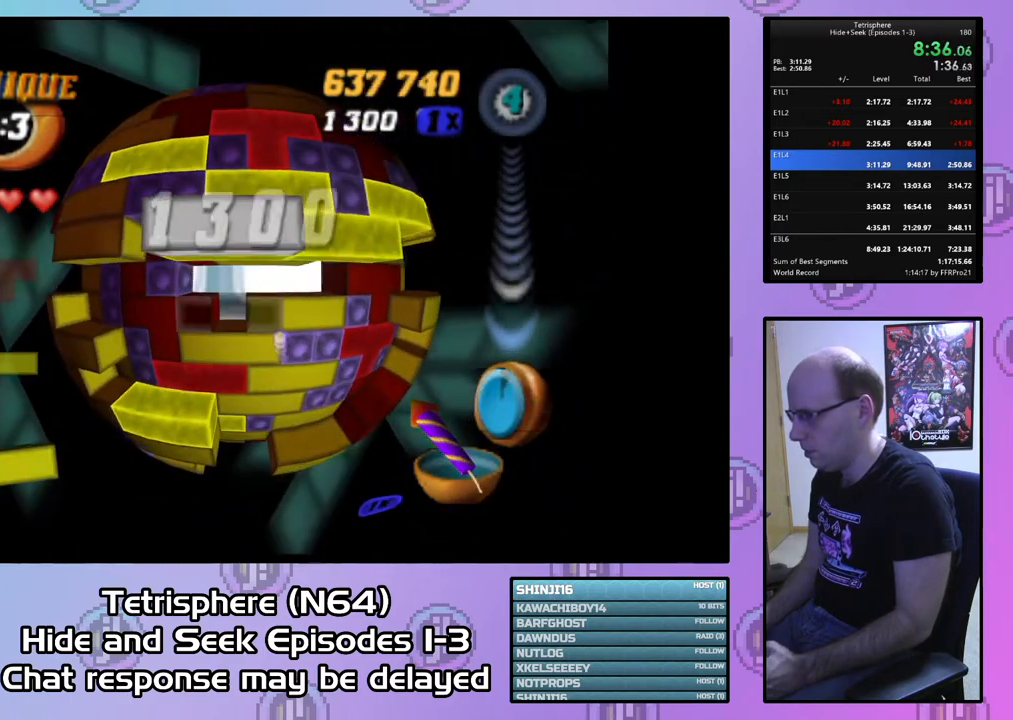
{"buttons": [], "right_stick": "center", "events": [[100, "DPAD_LEFT", "down"], [167, "DPAD_LEFT", "up"], [267, "DPAD_RIGHT", "down"], [333, "DPAD_RIGHT", "up"], [433, "DPAD_RIGHT", "down"], [467, "DPAD_RIGHT", "up"]]}
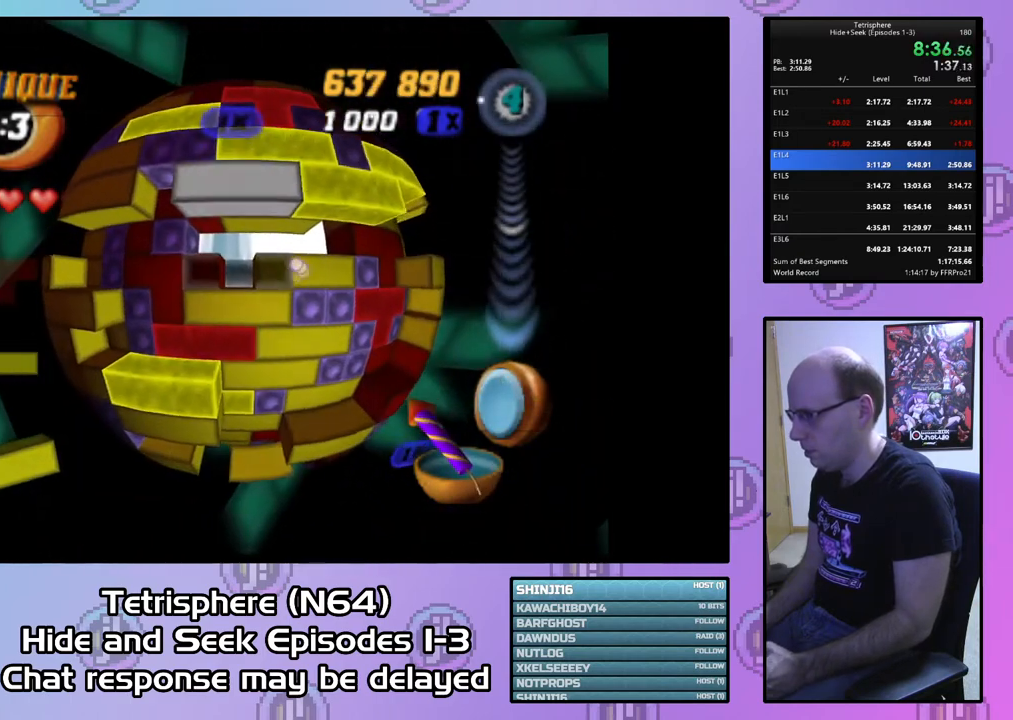
{"buttons": ["SQUARE", "DPAD_RIGHT"], "right_stick": "center", "events": [[100, "DPAD_DOWN", "down"], [200, "DPAD_DOWN", "up"], [267, "DPAD_LEFT", "down"], [333, "DPAD_LEFT", "up"], [333, "SQUARE", "down"], [467, "DPAD_RIGHT", "down"]]}
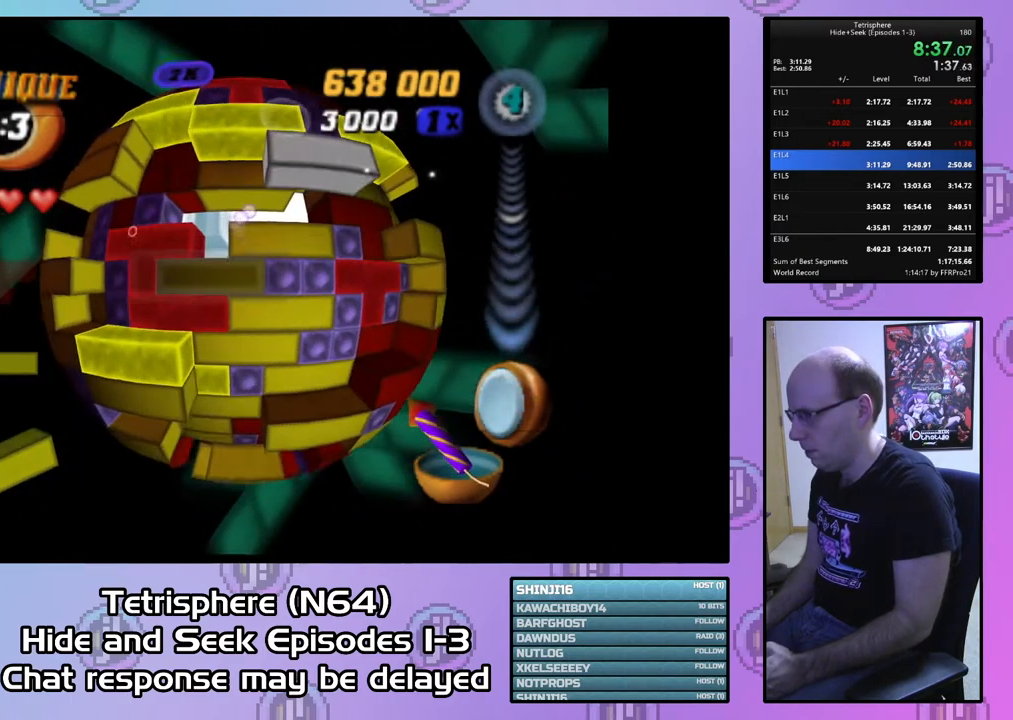
{"buttons": [], "right_stick": "center", "events": [[33, "DPAD_RIGHT", "up"], [100, "DPAD_RIGHT", "down"], [200, "DPAD_RIGHT", "up"], [267, "SQUARE", "up"], [333, "CIRCLE", "down"], [400, "DPAD_LEFT", "down"], [433, "CIRCLE", "up"], [500, "DPAD_LEFT", "up"]]}
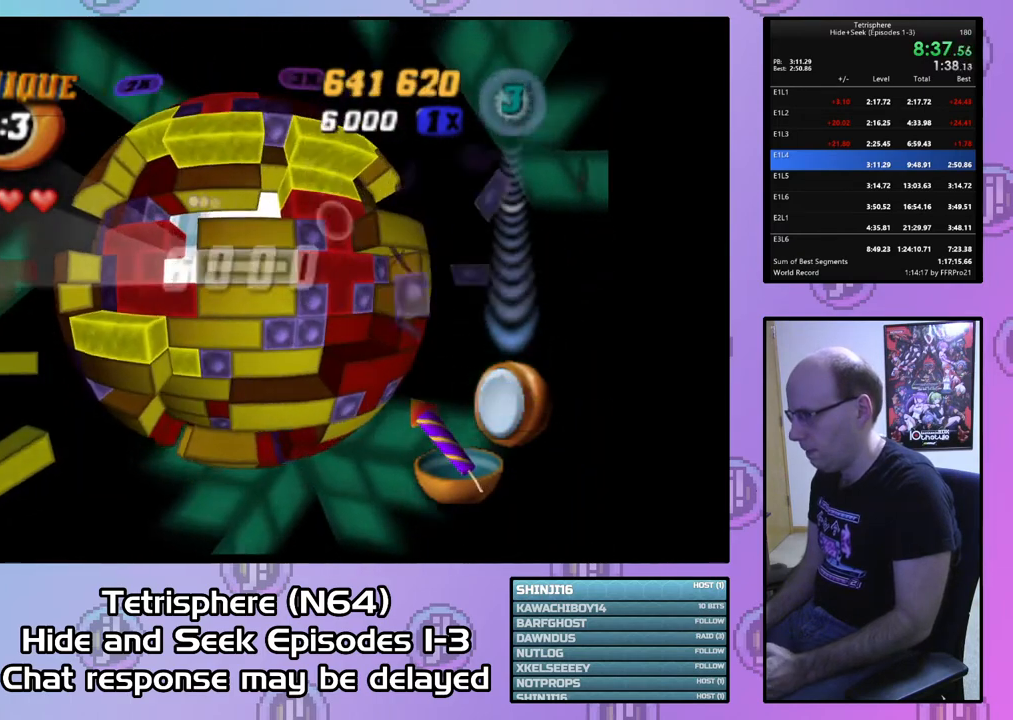
{"buttons": [], "right_stick": "center", "events": [[67, "DPAD_LEFT", "down"], [133, "DPAD_LEFT", "up"], [200, "DPAD_LEFT", "down"], [300, "DPAD_LEFT", "up"]]}
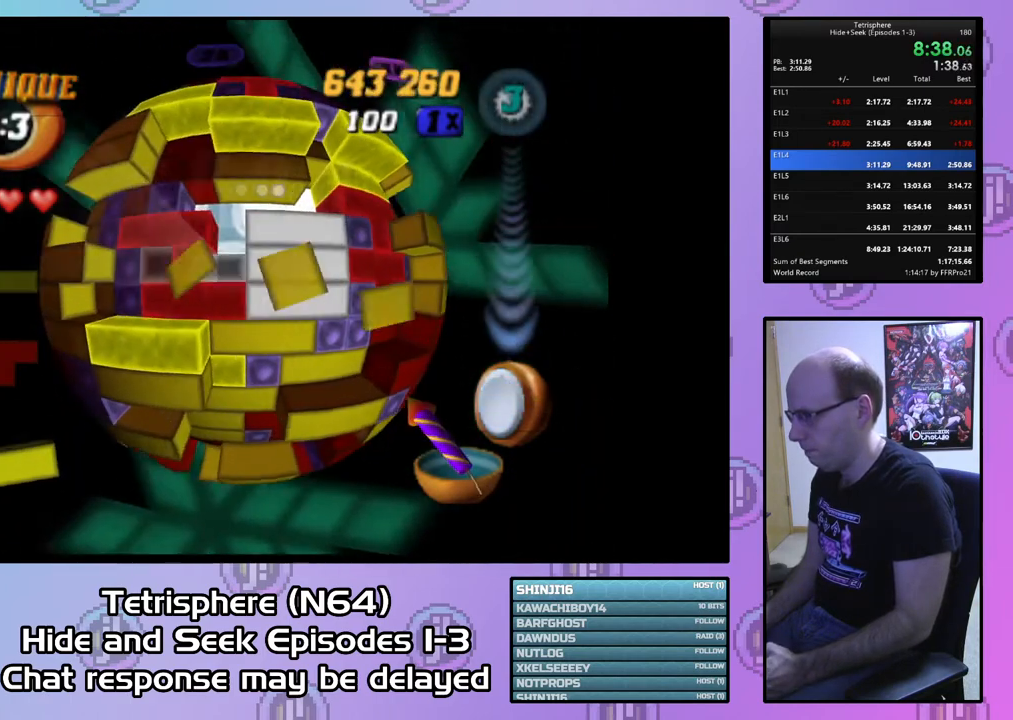
{"buttons": [], "right_stick": "center", "events": [[33, "DPAD_DOWN", "down"], [100, "DPAD_DOWN", "up"], [167, "DPAD_DOWN", "down"], [267, "DPAD_DOWN", "up"], [367, "DPAD_LEFT", "down"], [433, "DPAD_LEFT", "up"]]}
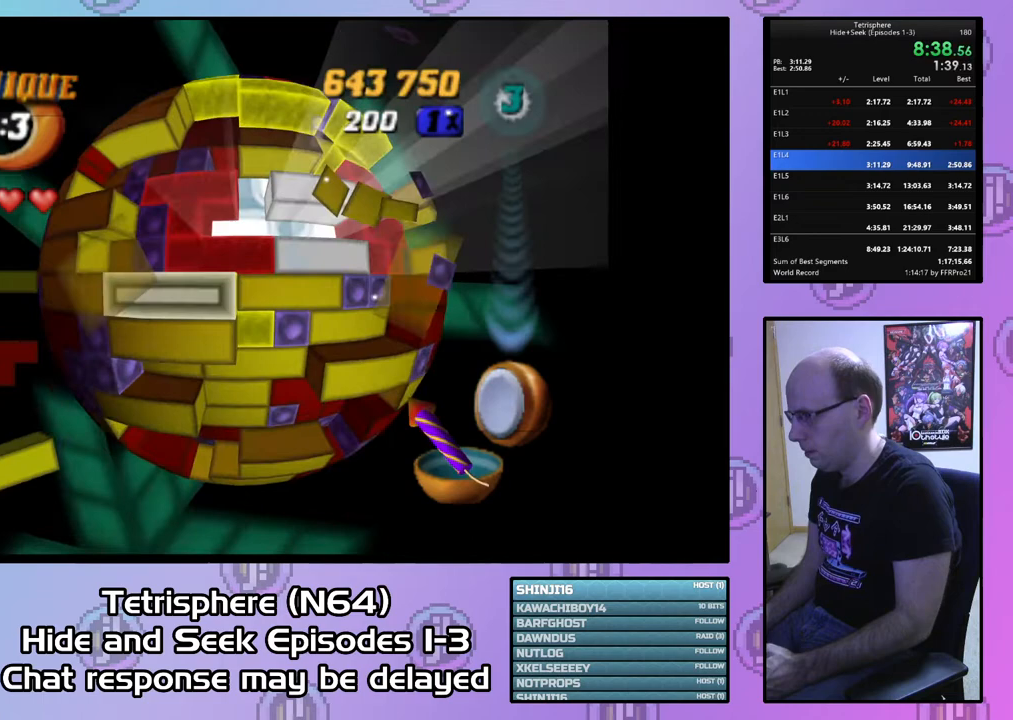
{"buttons": [], "right_stick": "center", "events": [[33, "DPAD_RIGHT", "down"], [167, "DPAD_RIGHT", "up"], [233, "DPAD_RIGHT", "down"], [300, "DPAD_RIGHT", "up"], [367, "DPAD_RIGHT", "down"], [467, "DPAD_RIGHT", "up"]]}
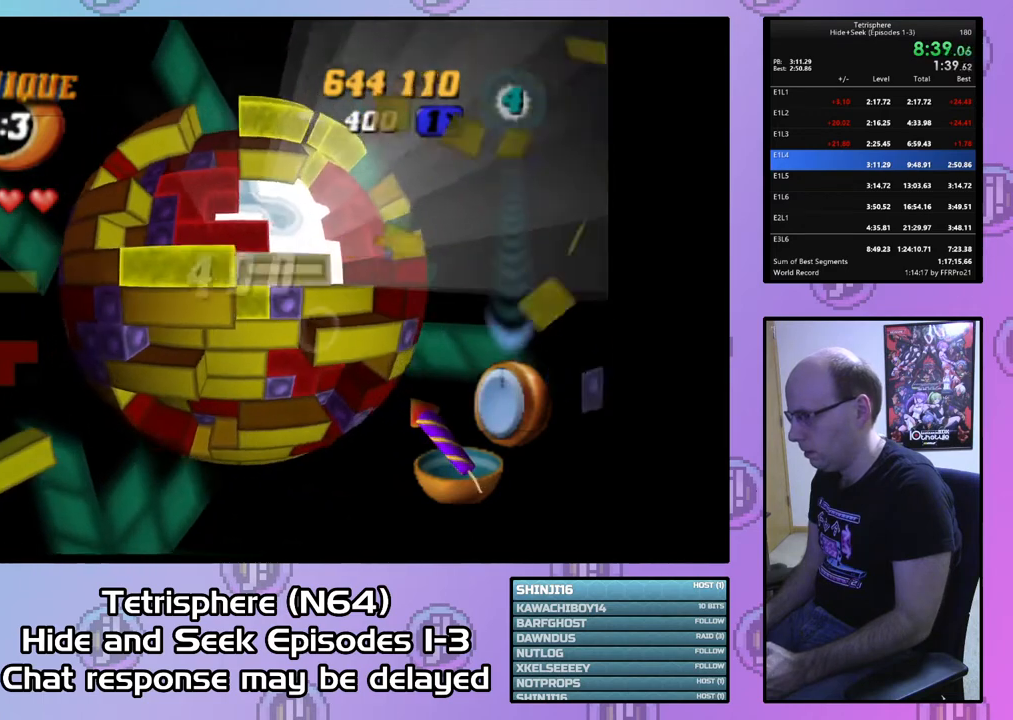
{"buttons": ["DPAD_UP"], "right_stick": "center", "events": [[67, "DPAD_UP", "down"]]}
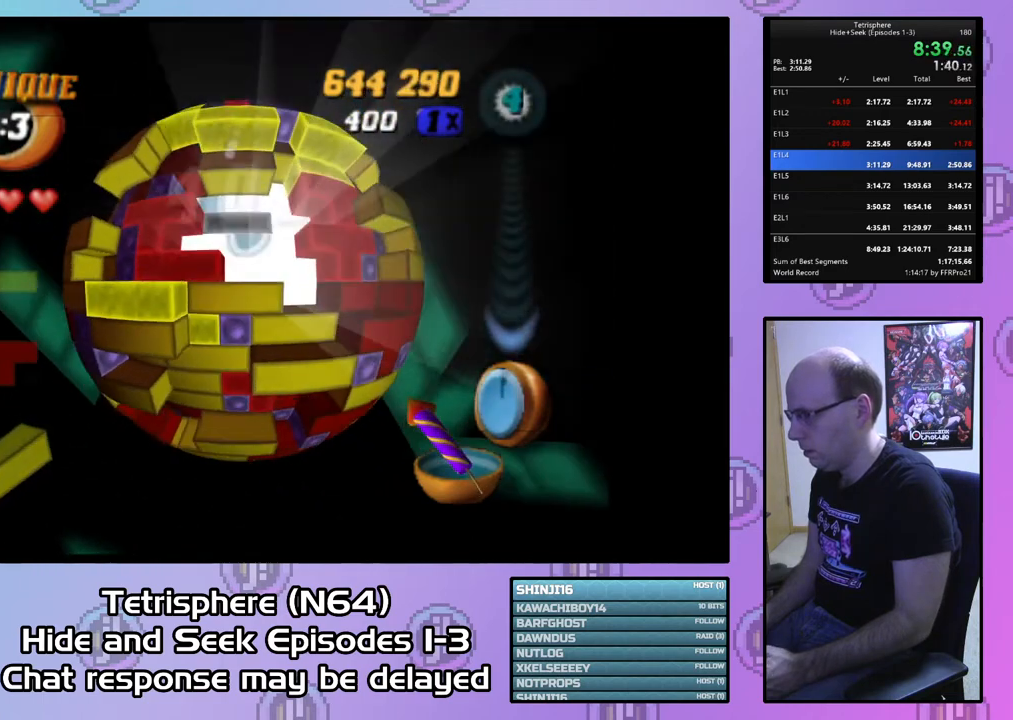
{"buttons": [], "right_stick": "center", "events": [[233, "DPAD_UP", "up"]]}
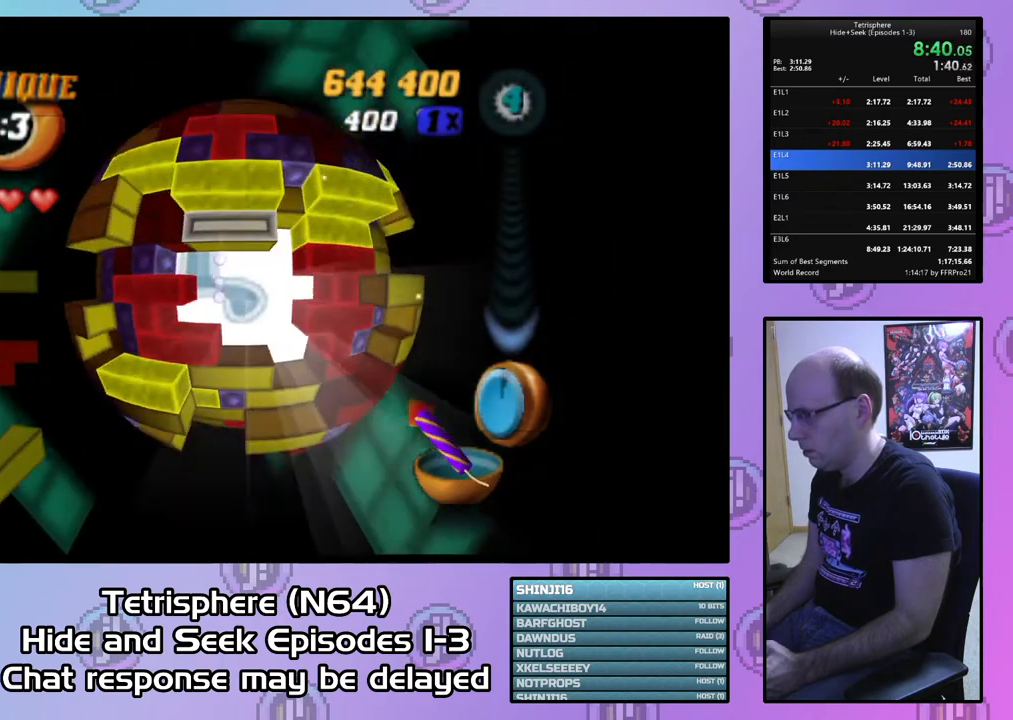
{"buttons": ["DPAD_LEFT"], "right_stick": "center", "events": [[67, "CIRCLE", "down"], [167, "DPAD_LEFT", "down"], [200, "CIRCLE", "up"], [233, "DPAD_LEFT", "up"], [300, "DPAD_LEFT", "down"], [400, "DPAD_LEFT", "up"], [467, "DPAD_LEFT", "down"]]}
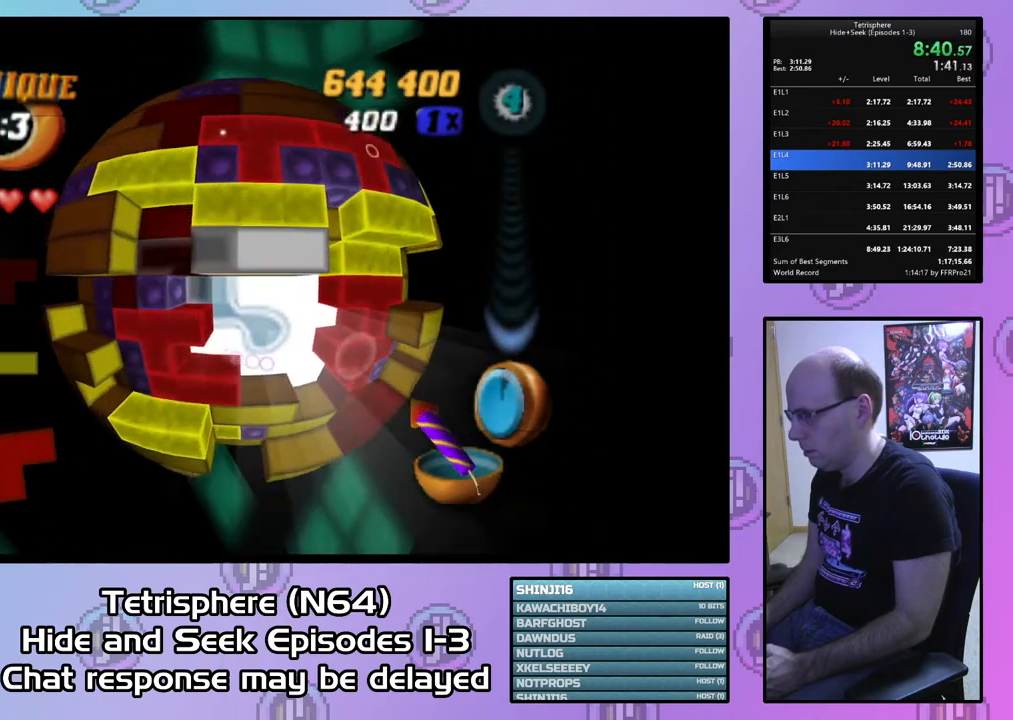
{"buttons": ["CIRCLE"], "right_stick": "center", "events": [[67, "DPAD_LEFT", "up"], [133, "DPAD_DOWN", "down"], [200, "DPAD_DOWN", "up"], [267, "DPAD_DOWN", "down"], [367, "DPAD_DOWN", "up"], [400, "CIRCLE", "down"]]}
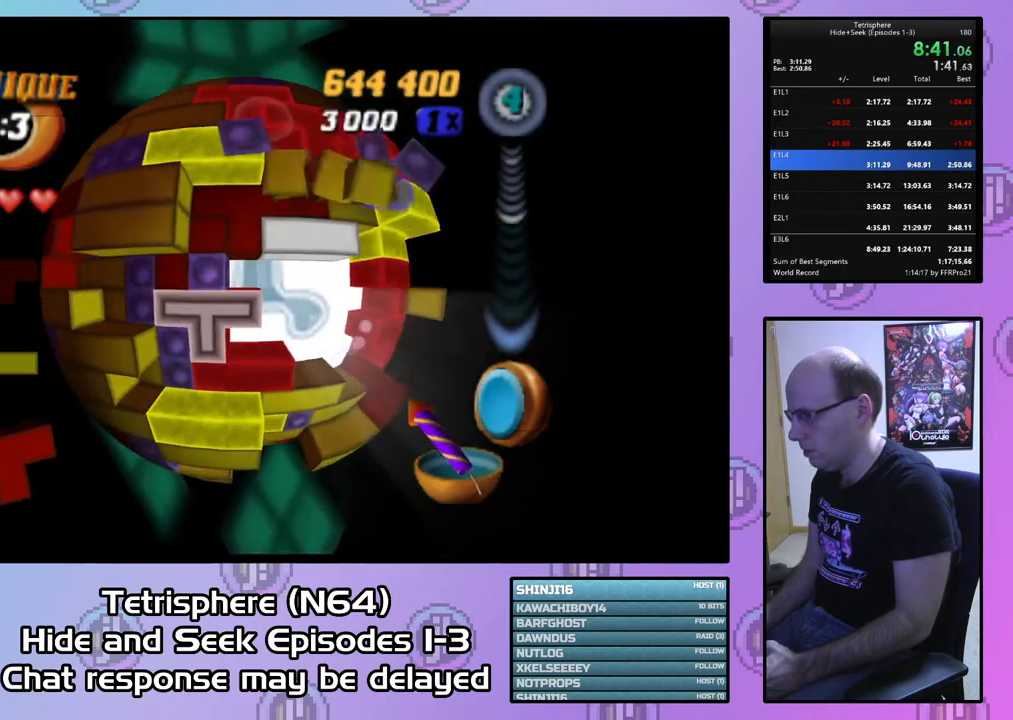
{"buttons": [], "right_stick": "center", "events": [[33, "CIRCLE", "up"], [67, "DPAD_UP", "down"], [167, "DPAD_UP", "up"], [233, "DPAD_UP", "down"], [333, "DPAD_UP", "up"], [400, "DPAD_UP", "down"], [500, "DPAD_UP", "up"]]}
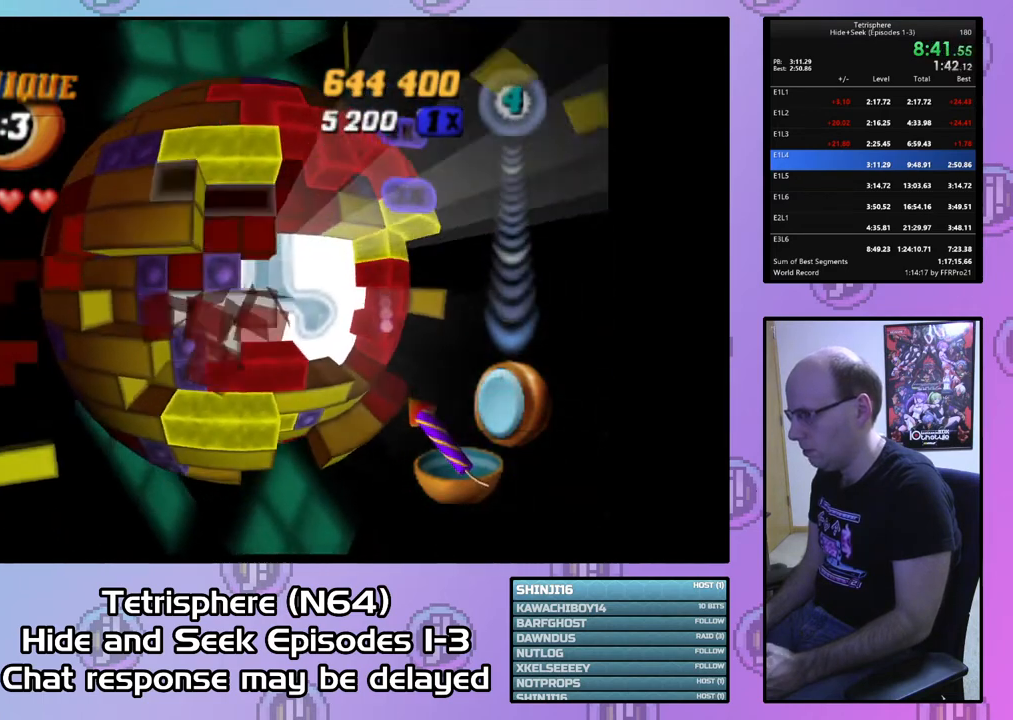
{"buttons": [], "right_stick": "center", "events": [[67, "DPAD_UP", "down"], [167, "DPAD_UP", "up"], [233, "DPAD_RIGHT", "down"], [300, "DPAD_RIGHT", "up"], [400, "DPAD_RIGHT", "down"], [433, "DPAD_RIGHT", "up"]]}
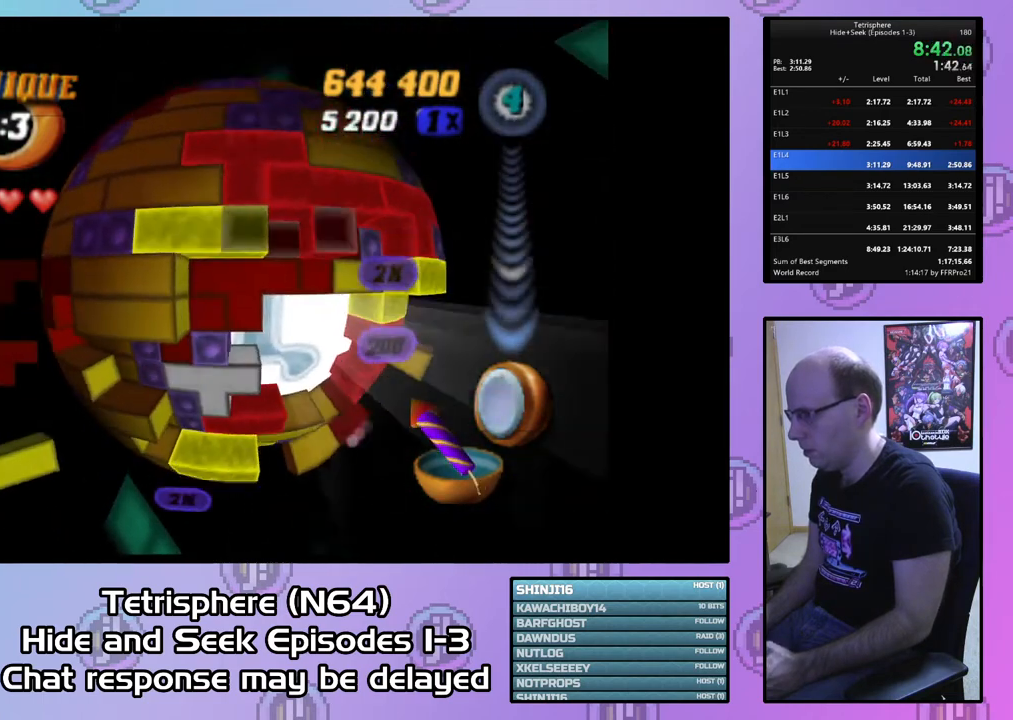
{"buttons": [], "right_stick": "center", "events": [[33, "DPAD_DOWN", "down"], [133, "DPAD_DOWN", "up"], [267, "DPAD_LEFT", "down"], [367, "DPAD_LEFT", "up"], [433, "DPAD_LEFT", "down"], [467, "DPAD_LEFT", "up"]]}
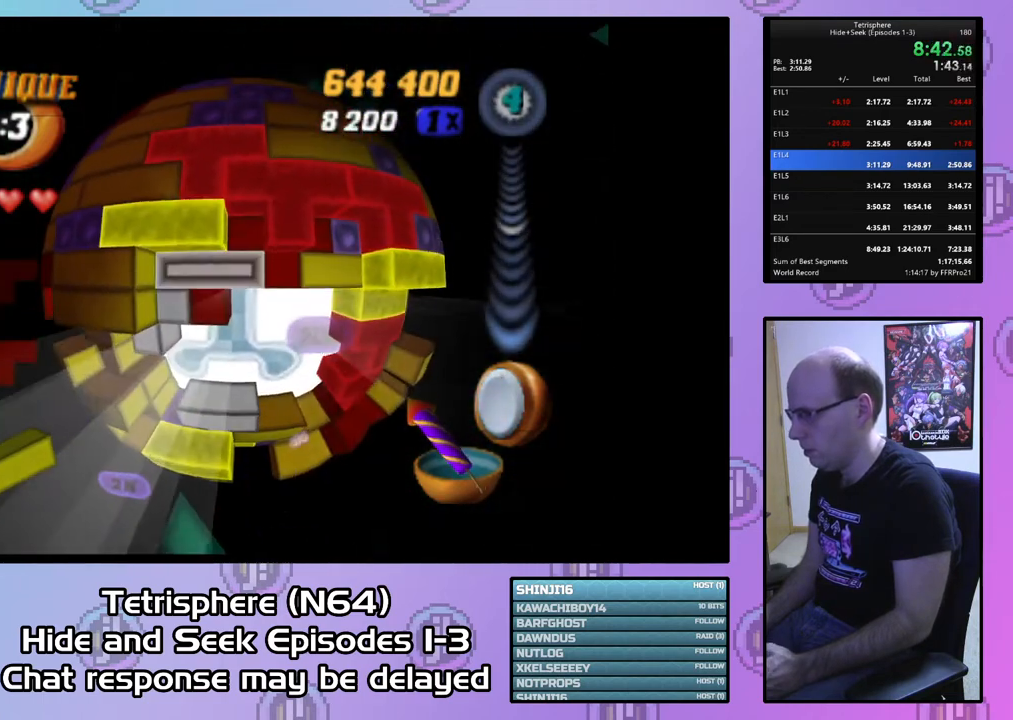
{"buttons": ["SQUARE"], "right_stick": "center", "events": [[100, "DPAD_UP", "down"], [200, "DPAD_UP", "up"], [267, "SQUARE", "down"], [400, "DPAD_LEFT", "down"], [467, "DPAD_LEFT", "up"]]}
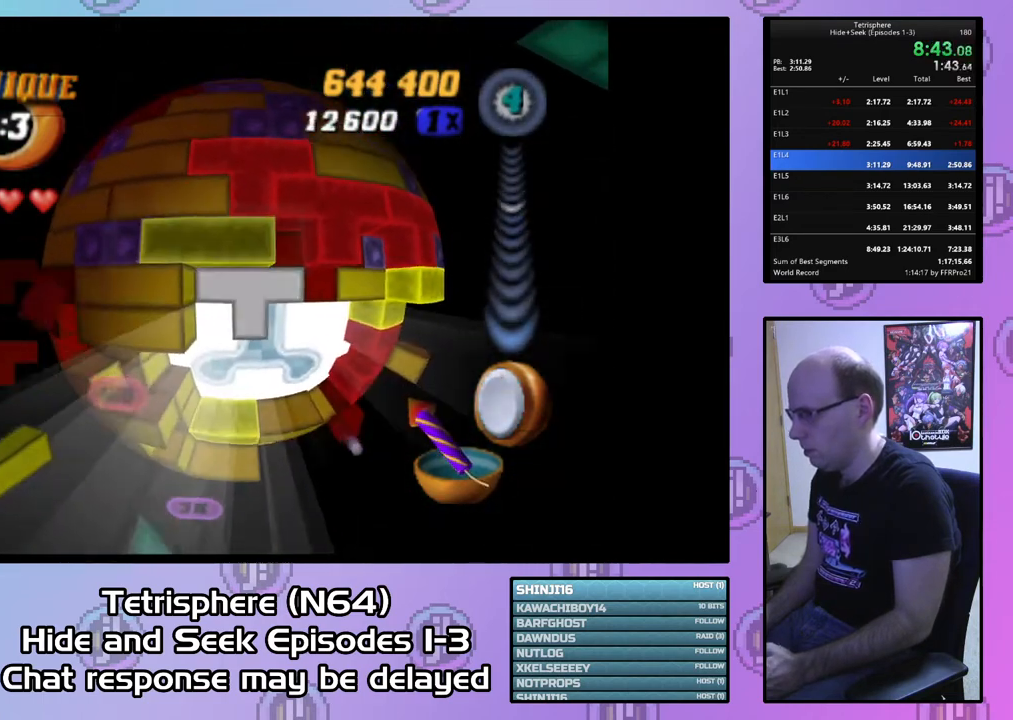
{"buttons": ["SQUARE"], "right_stick": "center", "events": [[67, "SQUARE", "up"], [100, "DPAD_LEFT", "down"], [200, "DPAD_LEFT", "up"], [367, "DPAD_DOWN", "down"], [467, "DPAD_DOWN", "up"], [500, "SQUARE", "down"]]}
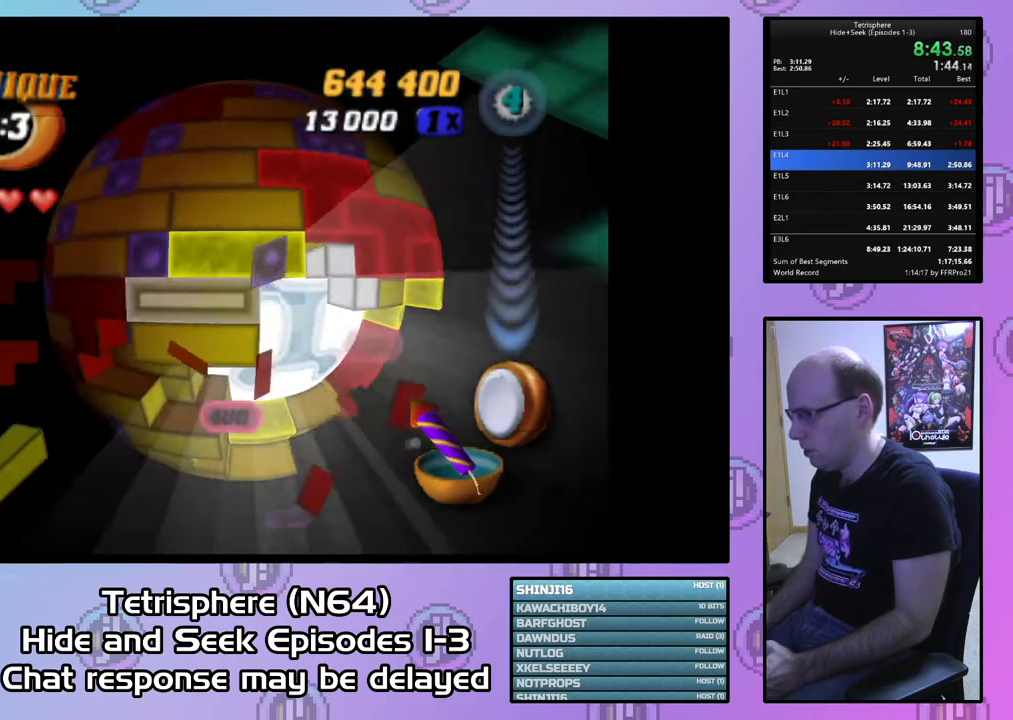
{"buttons": ["DPAD_DOWN"], "right_stick": "center", "events": [[133, "DPAD_RIGHT", "down"], [200, "DPAD_RIGHT", "up"], [267, "SQUARE", "up"], [300, "DPAD_LEFT", "down"], [400, "DPAD_LEFT", "up"], [467, "DPAD_DOWN", "down"]]}
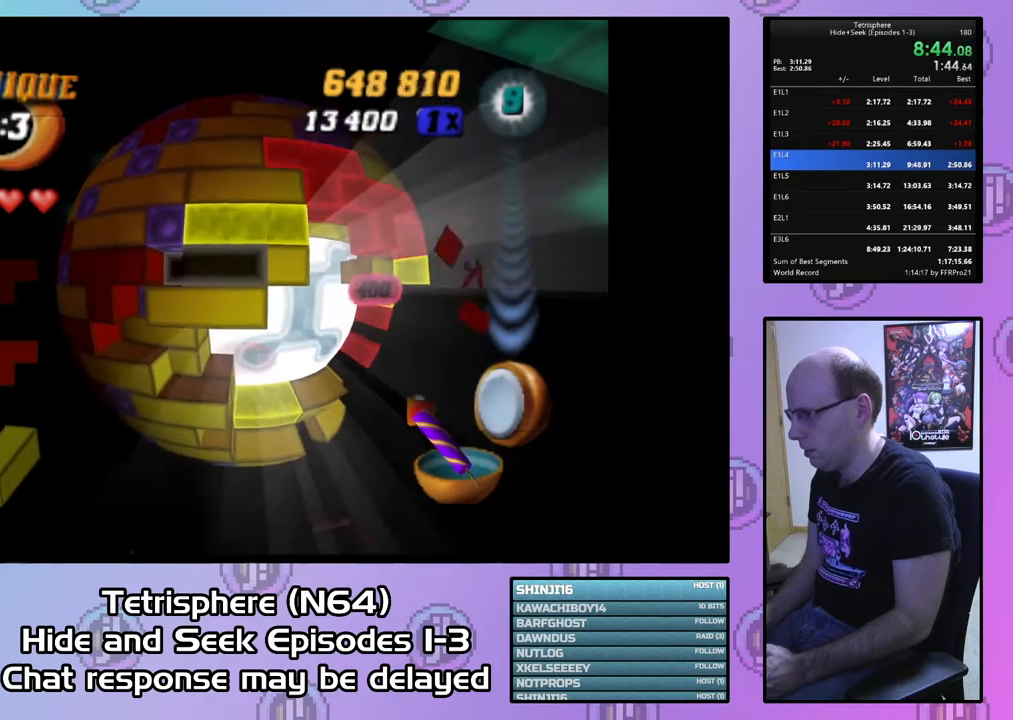
{"buttons": [], "right_stick": "center", "events": [[67, "DPAD_DOWN", "up"], [100, "SQUARE", "down"], [167, "DPAD_RIGHT", "down"], [267, "DPAD_RIGHT", "up"], [400, "SQUARE", "up"]]}
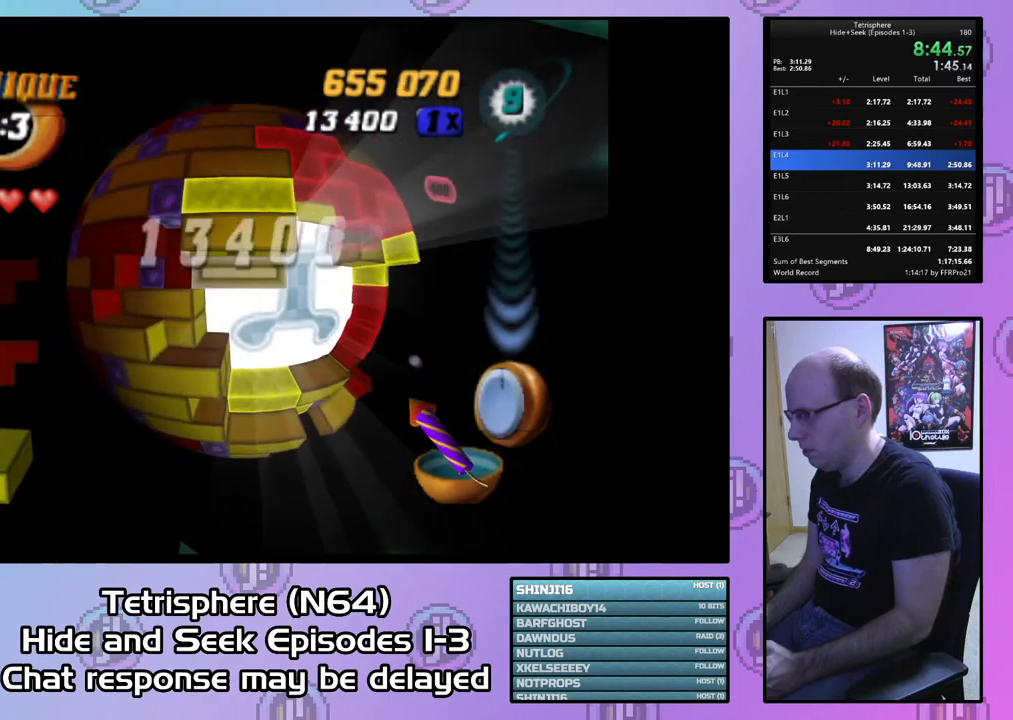
{"buttons": ["DPAD_RIGHT"], "right_stick": "center", "events": [[133, "CIRCLE", "down"], [167, "DPAD_RIGHT", "down"], [233, "CIRCLE", "up"], [300, "DPAD_RIGHT", "up"], [333, "DPAD_RIGHT", "down"], [467, "DPAD_RIGHT", "up"], [500, "DPAD_RIGHT", "down"]]}
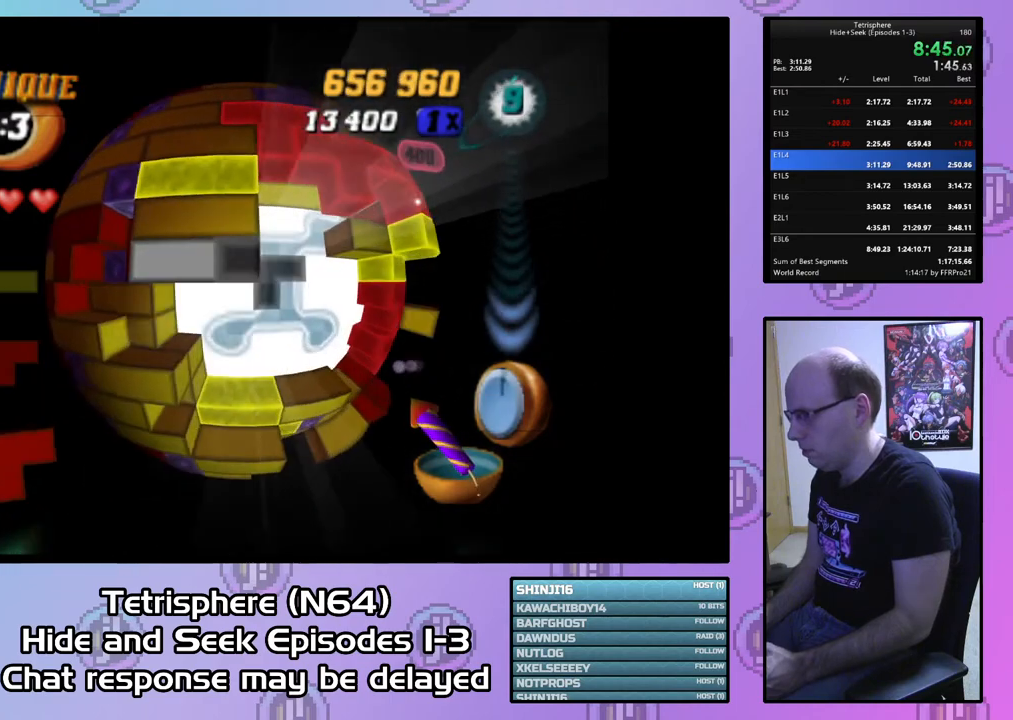
{"buttons": ["DPAD_UP"], "right_stick": "center", "events": [[133, "DPAD_RIGHT", "up"], [167, "DPAD_RIGHT", "down"], [267, "DPAD_RIGHT", "up"], [367, "DPAD_UP", "down"], [467, "DPAD_UP", "up"], [500, "DPAD_UP", "down"]]}
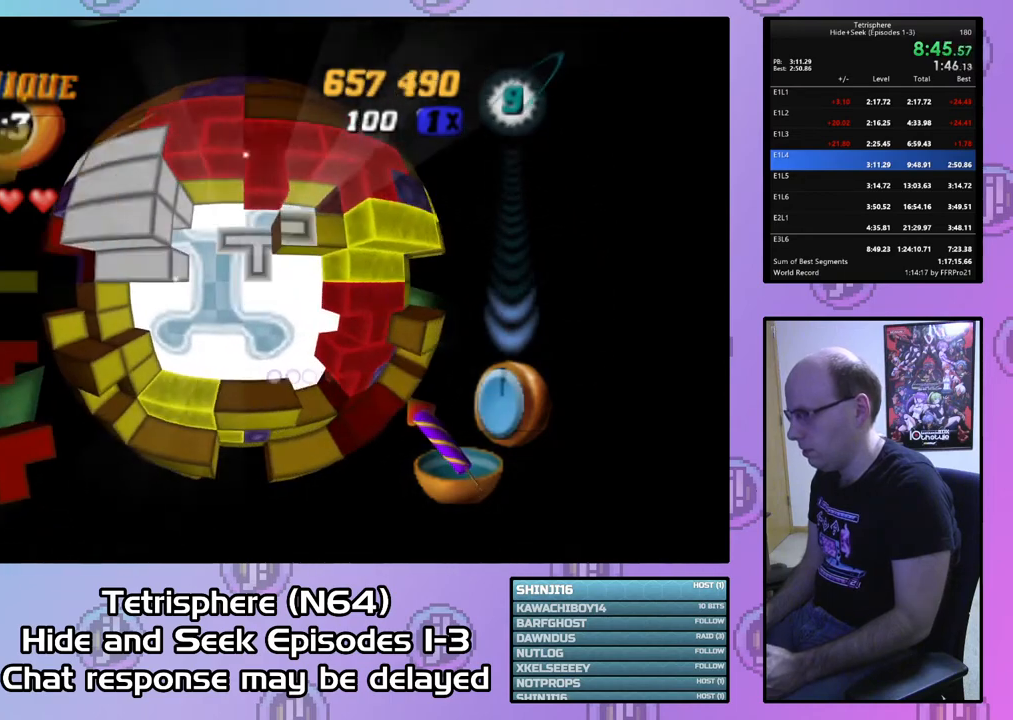
{"buttons": ["CIRCLE"], "right_stick": "center", "events": [[100, "DPAD_UP", "up"], [167, "DPAD_UP", "down"], [267, "DPAD_UP", "up"], [467, "CIRCLE", "down"]]}
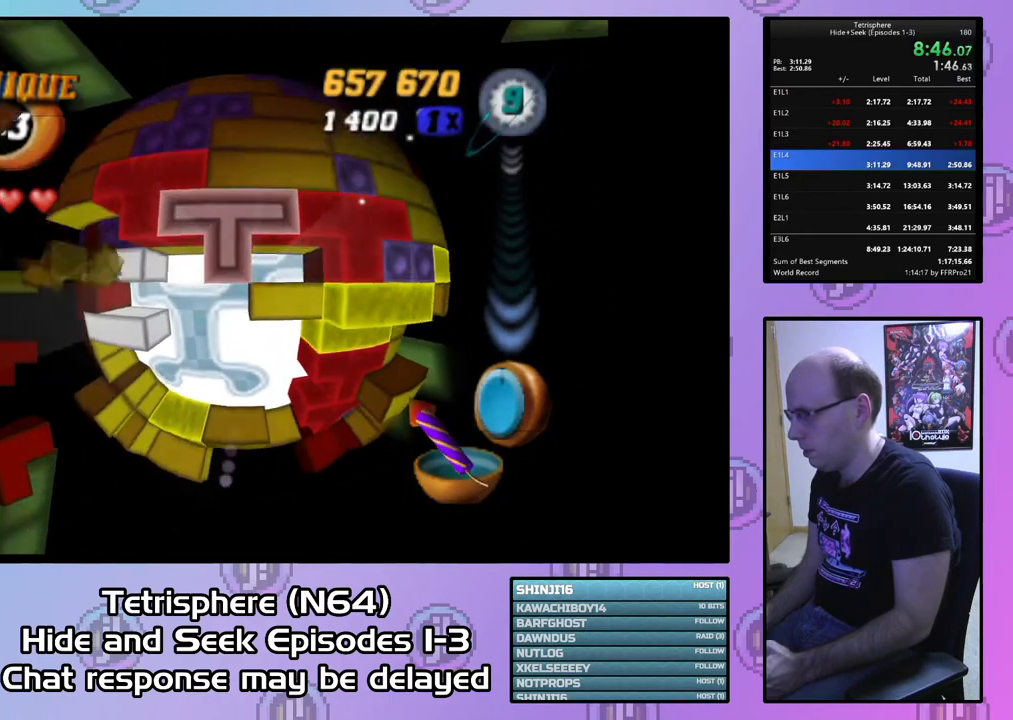
{"buttons": [], "right_stick": "center", "events": [[67, "CIRCLE", "up"], [100, "DPAD_DOWN", "down"], [200, "DPAD_DOWN", "up"], [300, "DPAD_LEFT", "down"], [433, "DPAD_LEFT", "up"]]}
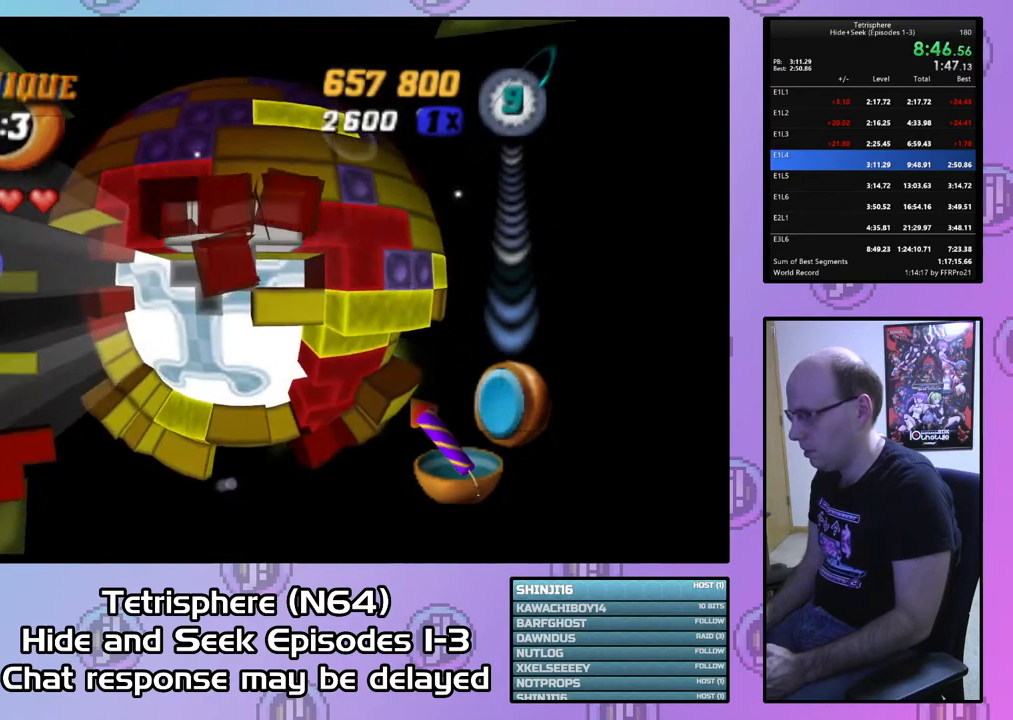
{"buttons": ["DPAD_UP"], "right_stick": "center", "events": [[33, "DPAD_DOWN", "down"], [100, "DPAD_DOWN", "up"], [200, "DPAD_LEFT", "down"], [300, "DPAD_LEFT", "up"], [467, "DPAD_UP", "down"]]}
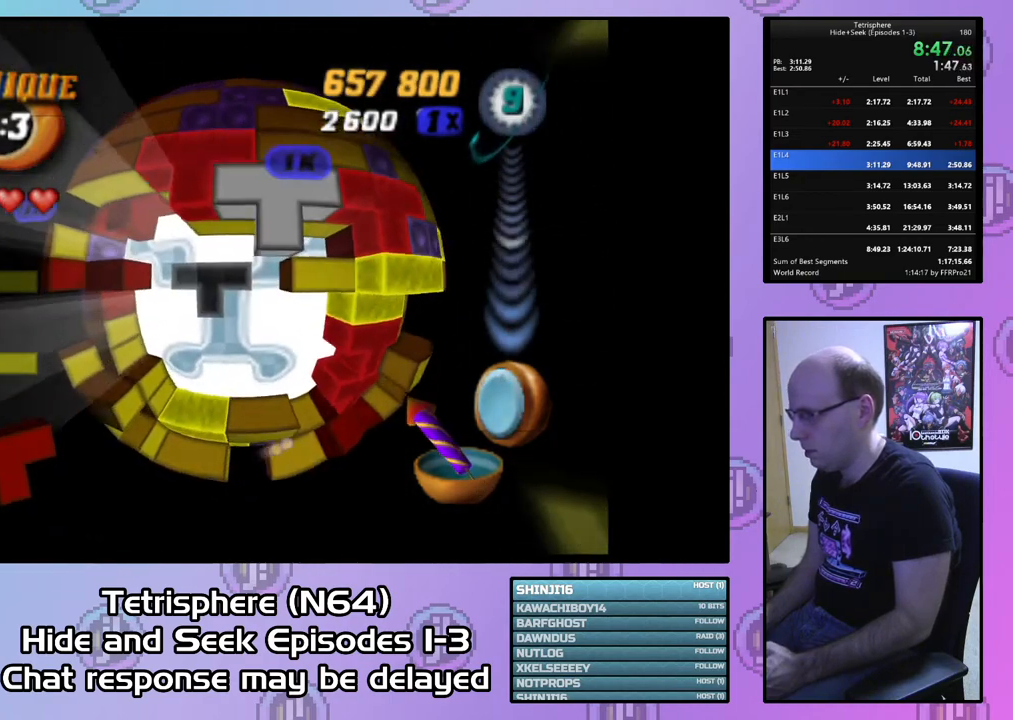
{"buttons": ["DPAD_LEFT"], "right_stick": "center", "events": [[67, "DPAD_UP", "up"], [133, "DPAD_UP", "down"], [267, "DPAD_LEFT", "down"], [367, "DPAD_UP", "up"]]}
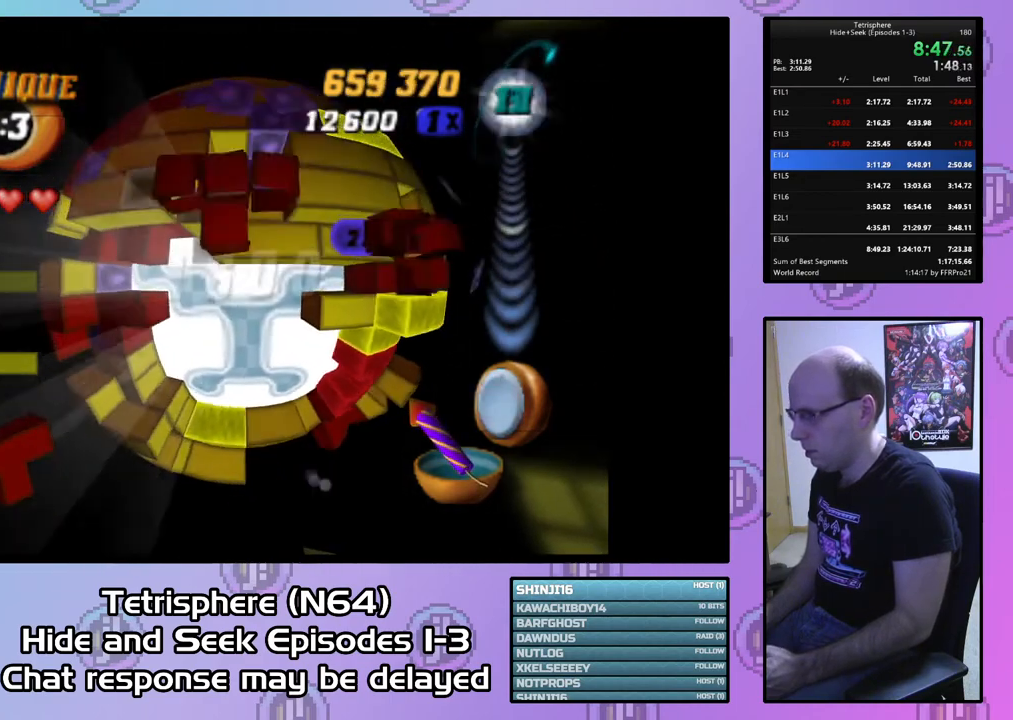
{"buttons": ["DPAD_DOWN"], "right_stick": "center", "events": [[33, "DPAD_LEFT", "up"], [100, "DPAD_LEFT", "down"], [200, "DPAD_LEFT", "up"], [300, "DPAD_UP", "down"], [400, "DPAD_UP", "up"], [500, "DPAD_DOWN", "down"]]}
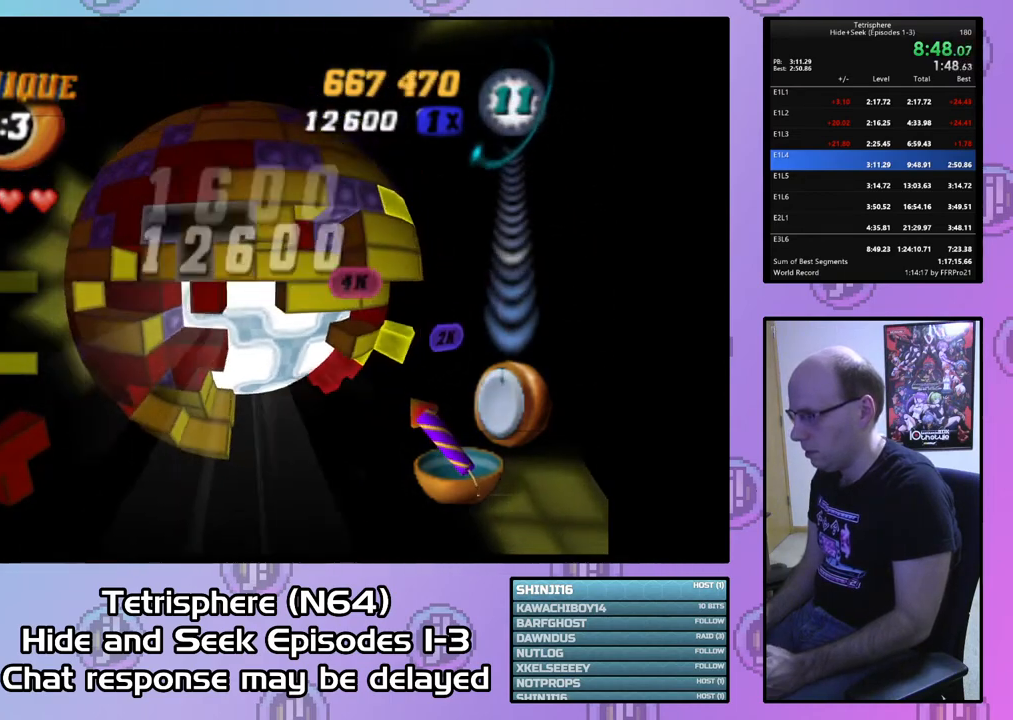
{"buttons": [], "right_stick": "center", "events": [[100, "DPAD_DOWN", "up"], [200, "DPAD_RIGHT", "down"], [267, "DPAD_RIGHT", "up"], [433, "DPAD_LEFT", "down"], [467, "DPAD_LEFT", "up"]]}
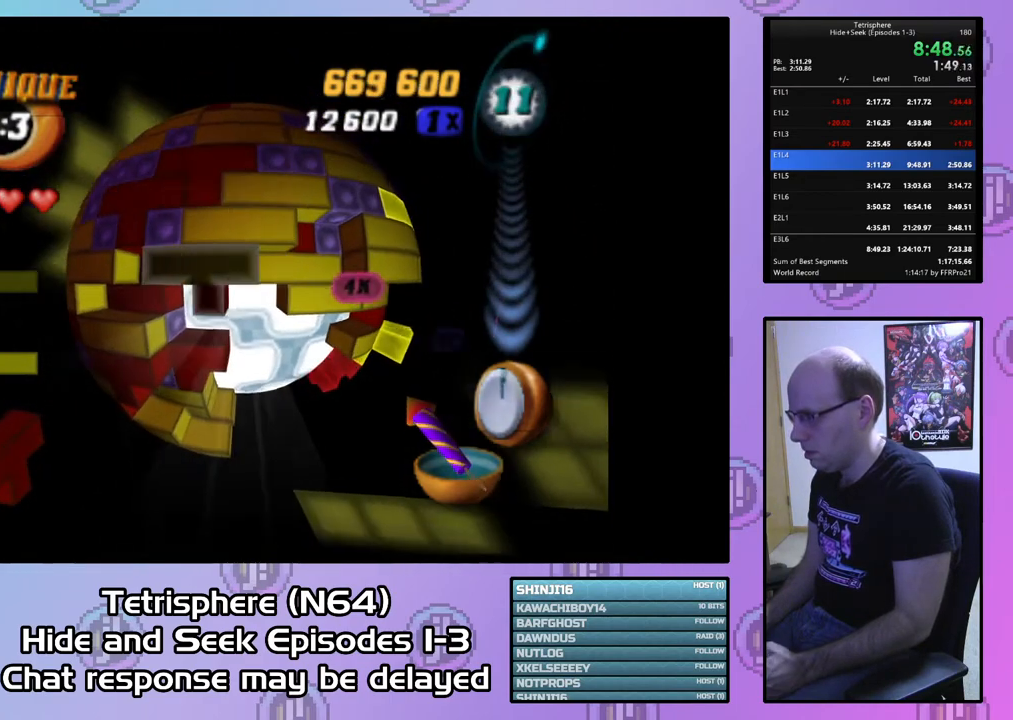
{"buttons": [], "right_stick": "center", "events": [[133, "SQUARE", "down"], [200, "DPAD_DOWN", "down"], [300, "DPAD_DOWN", "up"], [433, "SQUARE", "up"]]}
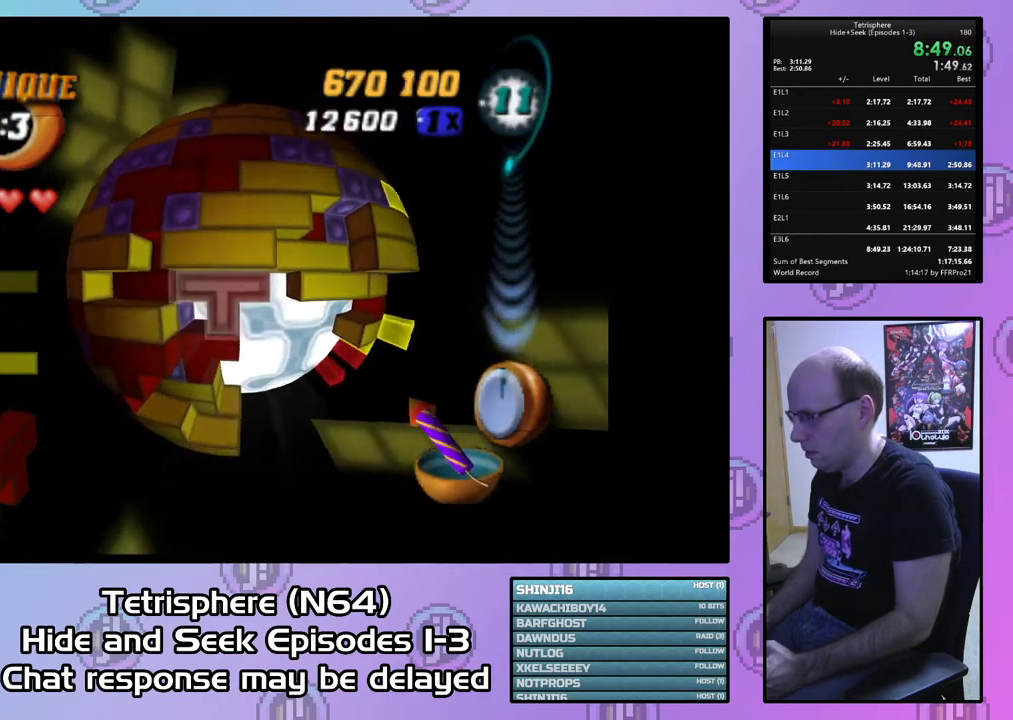
{"buttons": [], "right_stick": "center", "events": [[33, "CIRCLE", "down"], [133, "CIRCLE", "up"], [233, "DPAD_UP", "down"], [333, "DPAD_UP", "up"], [433, "DPAD_RIGHT", "down"], [500, "DPAD_RIGHT", "up"]]}
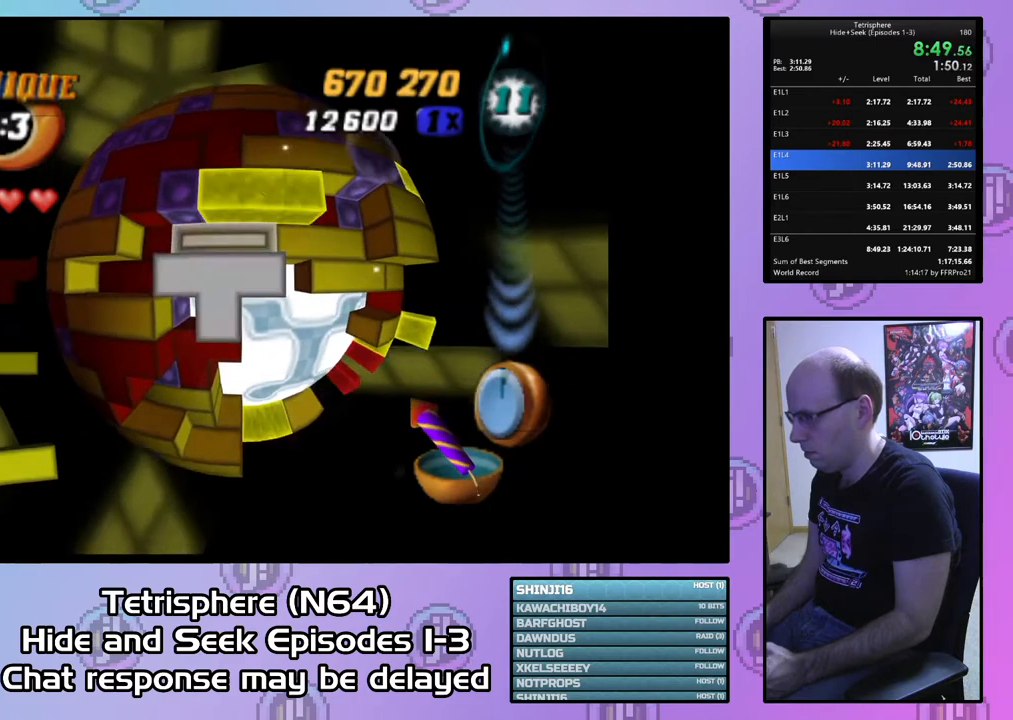
{"buttons": ["DPAD_DOWN"], "right_stick": "center", "events": [[67, "DPAD_RIGHT", "down"], [167, "DPAD_RIGHT", "up"], [233, "DPAD_RIGHT", "down"], [333, "DPAD_RIGHT", "up"], [367, "CIRCLE", "down"], [467, "CIRCLE", "up"], [500, "DPAD_DOWN", "down"]]}
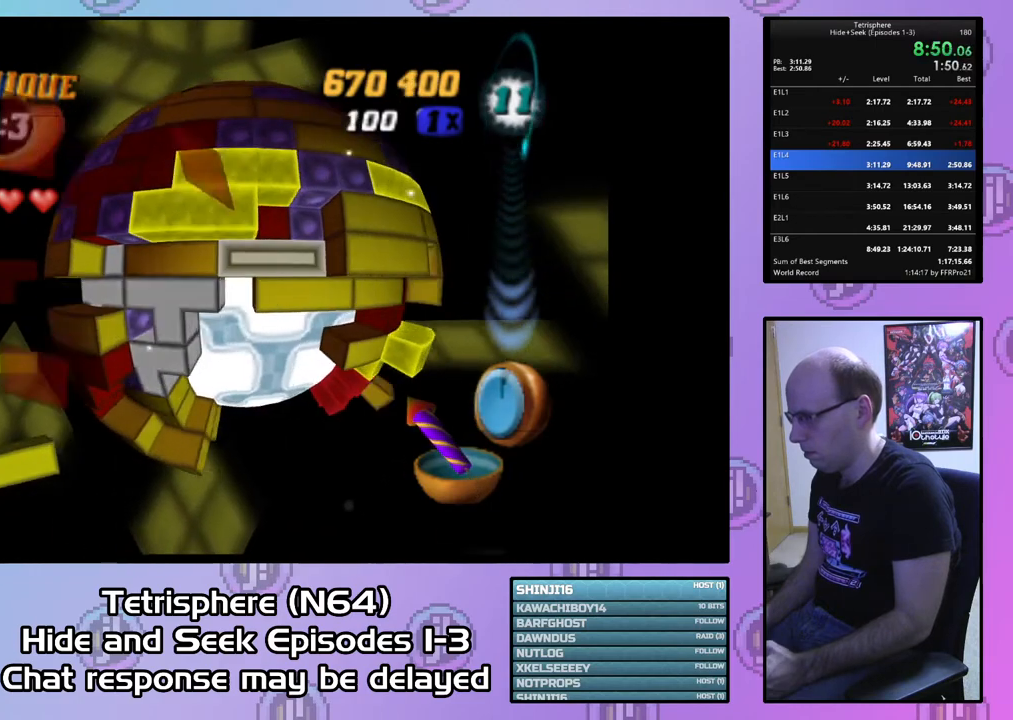
{"buttons": [], "right_stick": "center", "events": [[100, "DPAD_DOWN", "up"], [167, "DPAD_DOWN", "down"], [300, "DPAD_DOWN", "up"], [333, "DPAD_DOWN", "down"], [433, "DPAD_DOWN", "up"]]}